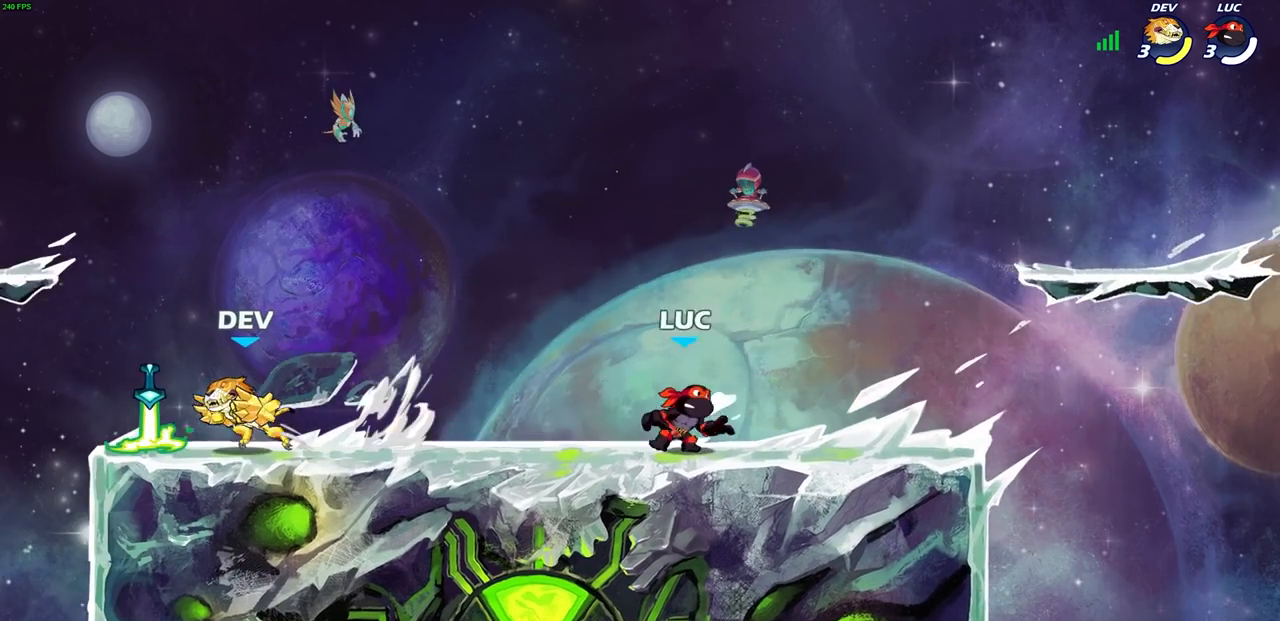
Gameplay with a controller (PlayStation layout); each line is a JSON object with the inputs held at the frame after it. "events" lists button and stick changes between this image and that frame as [ms after this image, input, new state], when the widget could be followed in between.
{"buttons": [], "left_stick": "center", "right_stick": "center"}
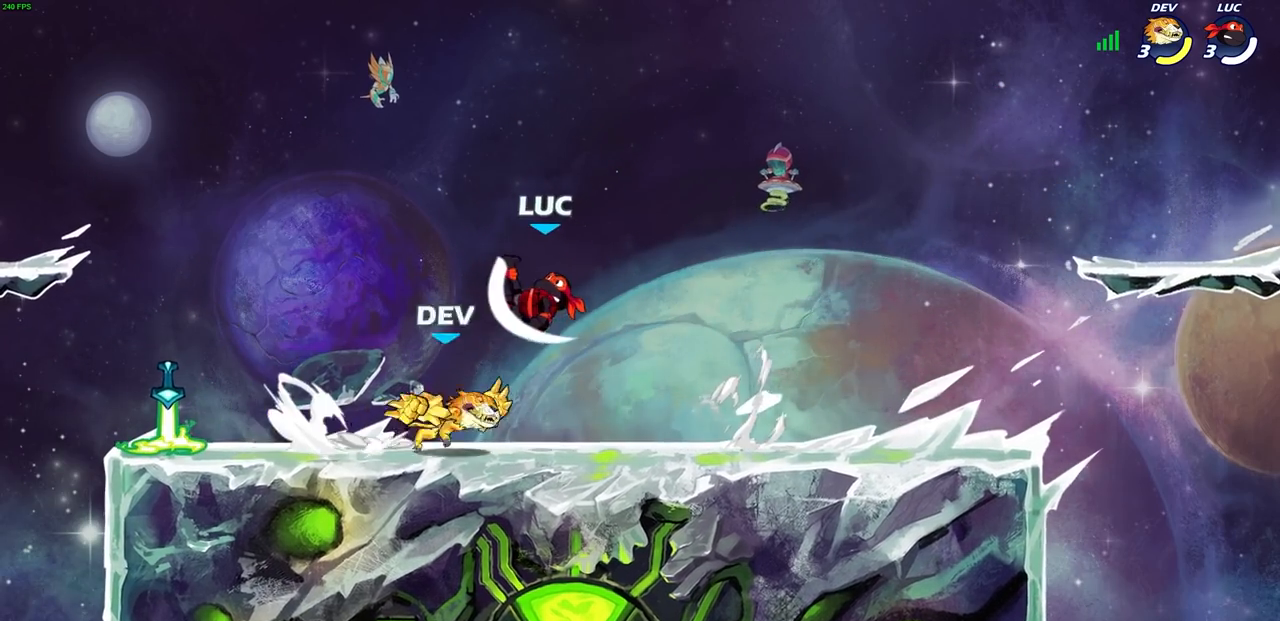
{"buttons": [], "left_stick": "left", "right_stick": "center", "events": [[83, "left_stick", "left"]]}
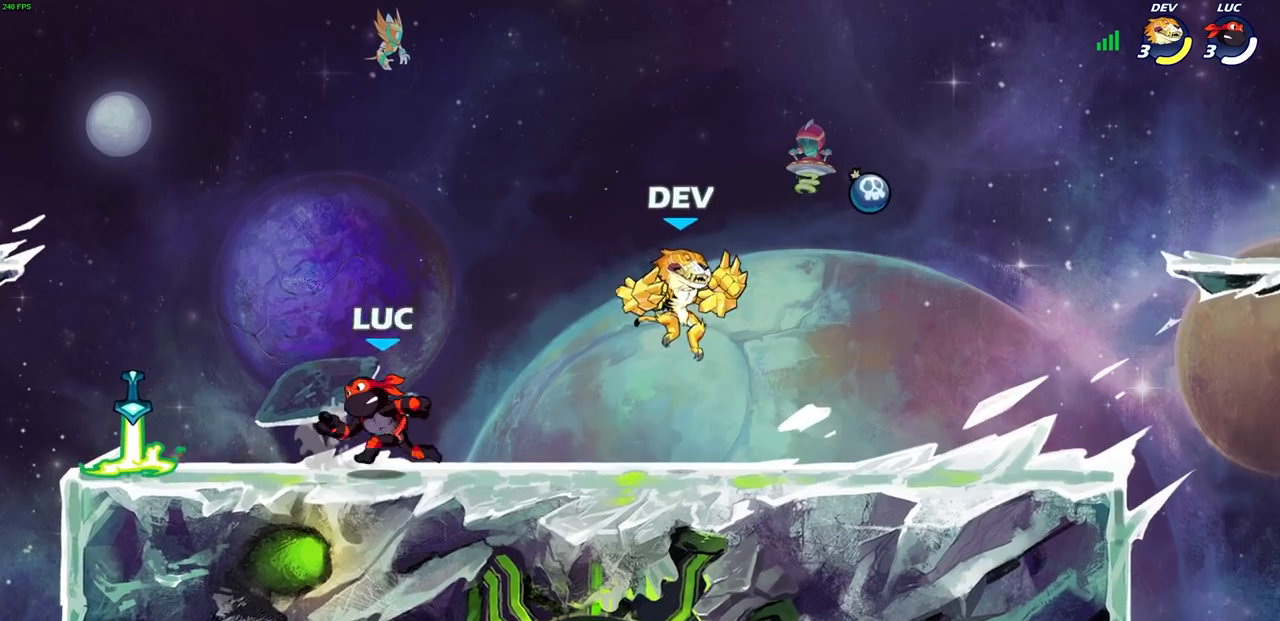
{"buttons": ["CROSS"], "left_stick": "center", "right_stick": "center"}
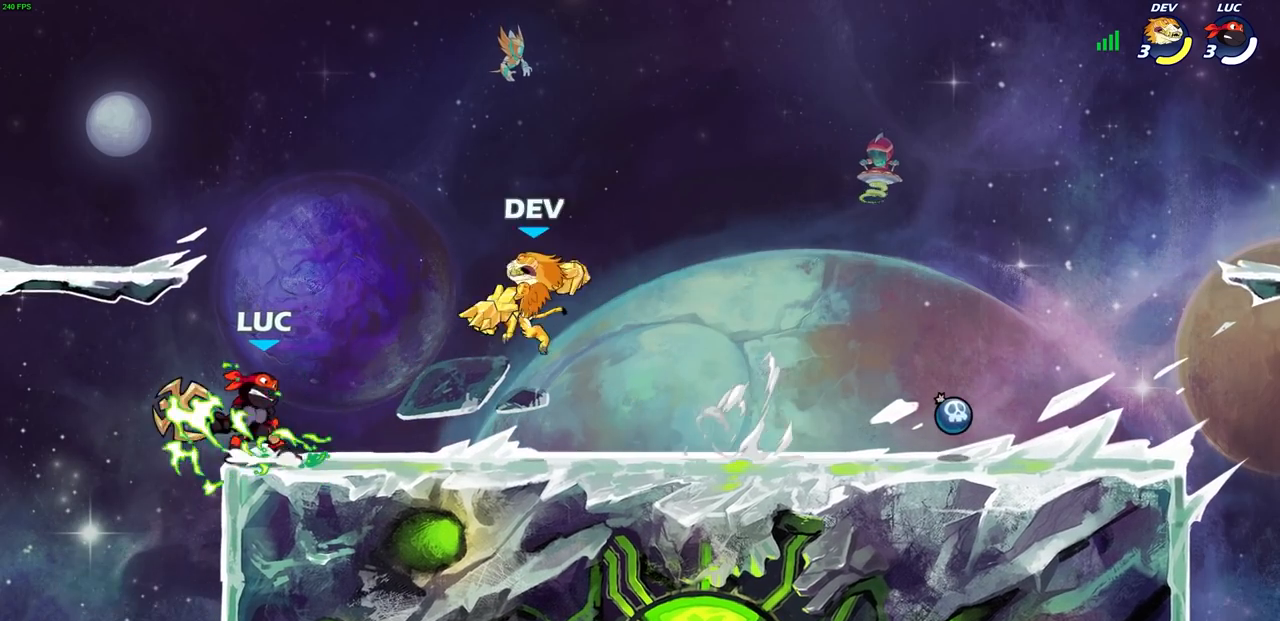
{"buttons": [], "left_stick": "center", "right_stick": "center", "events": [[117, "CROSS", "up"], [283, "left_stick", "down"], [467, "left_stick", "center"]]}
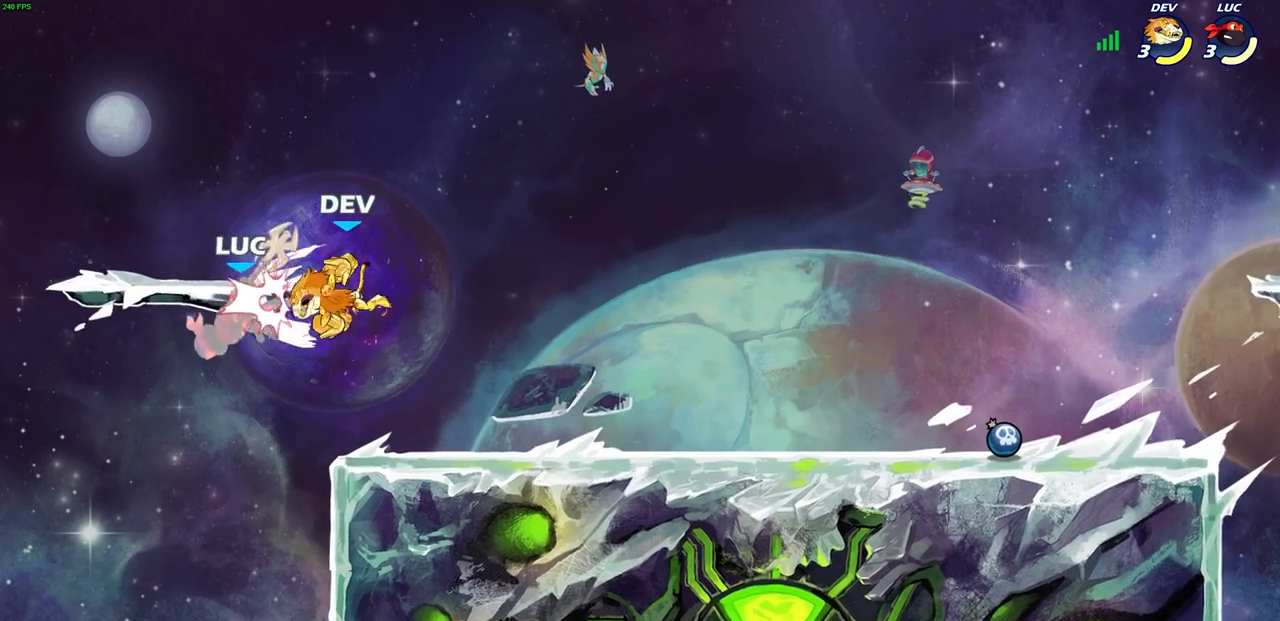
{"buttons": [], "left_stick": "center", "right_stick": "center", "events": [[317, "R2", "down"], [317, "left_stick", "down"], [350, "SQUARE", "down"], [400, "R1", "down"], [450, "R1", "up"], [450, "R2", "up"], [450, "SQUARE", "up"], [450, "left_stick", "center"]]}
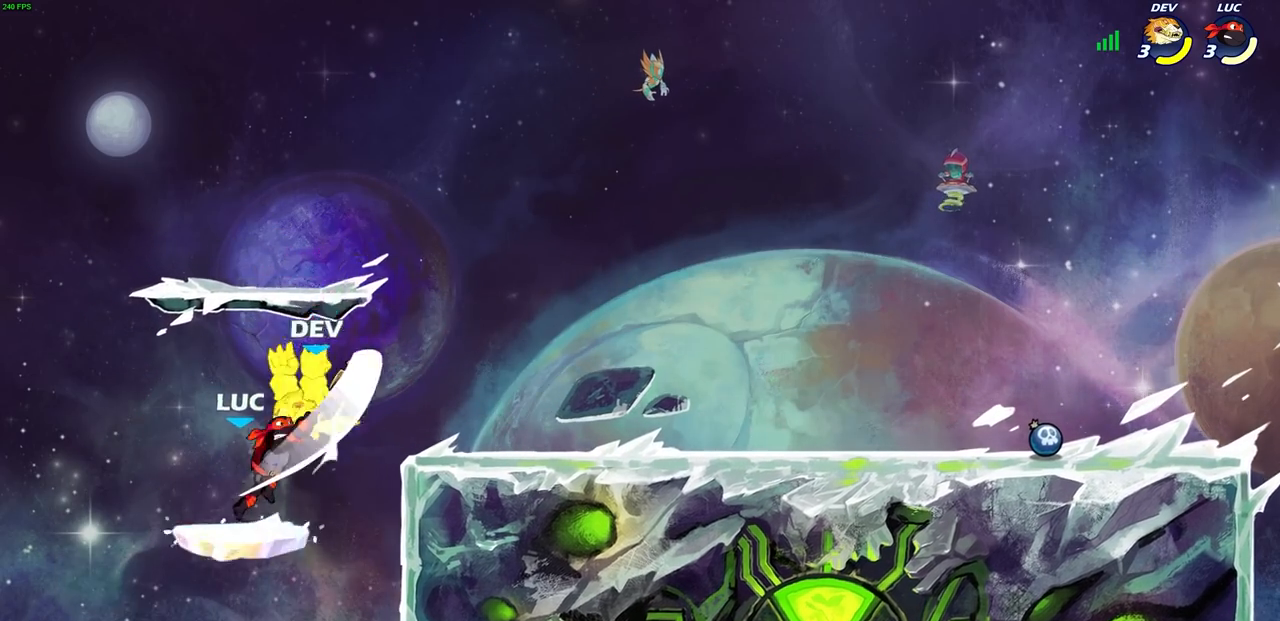
{"buttons": [], "left_stick": "right", "right_stick": "center", "events": [[500, "left_stick", "right"]]}
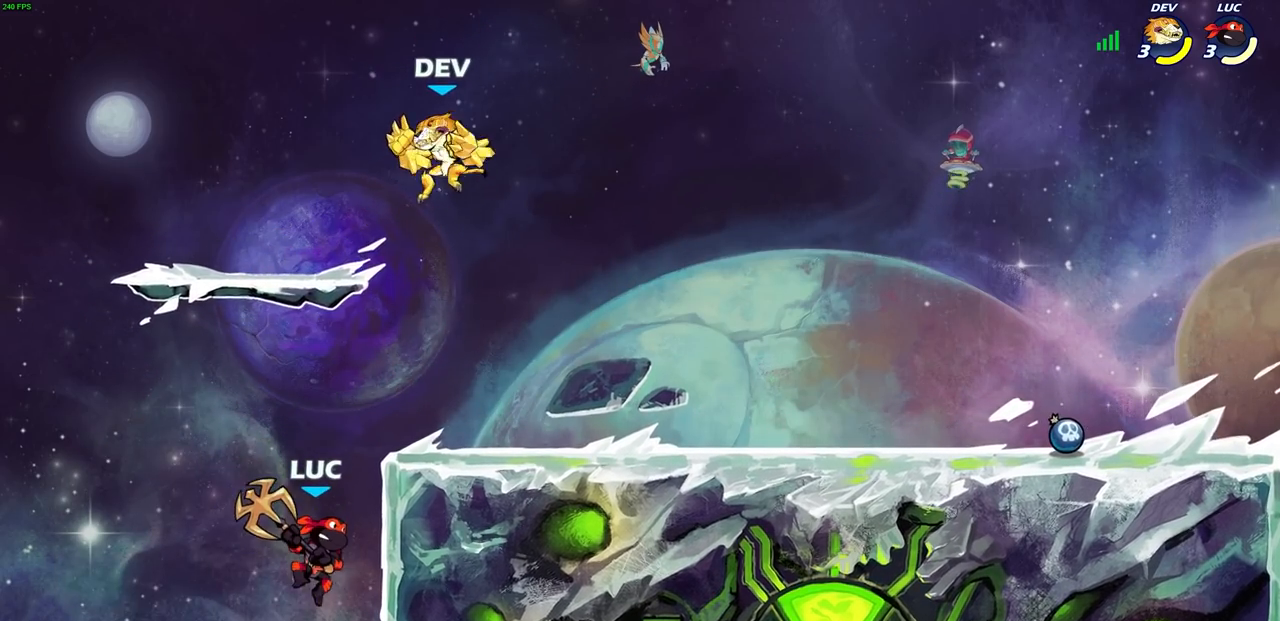
{"buttons": [], "left_stick": "right", "right_stick": "center", "events": [[150, "left_stick", "center"], [233, "CROSS", "down"], [317, "CIRCLE", "down"], [333, "CROSS", "up"], [350, "left_stick", "right"], [417, "CIRCLE", "up"]]}
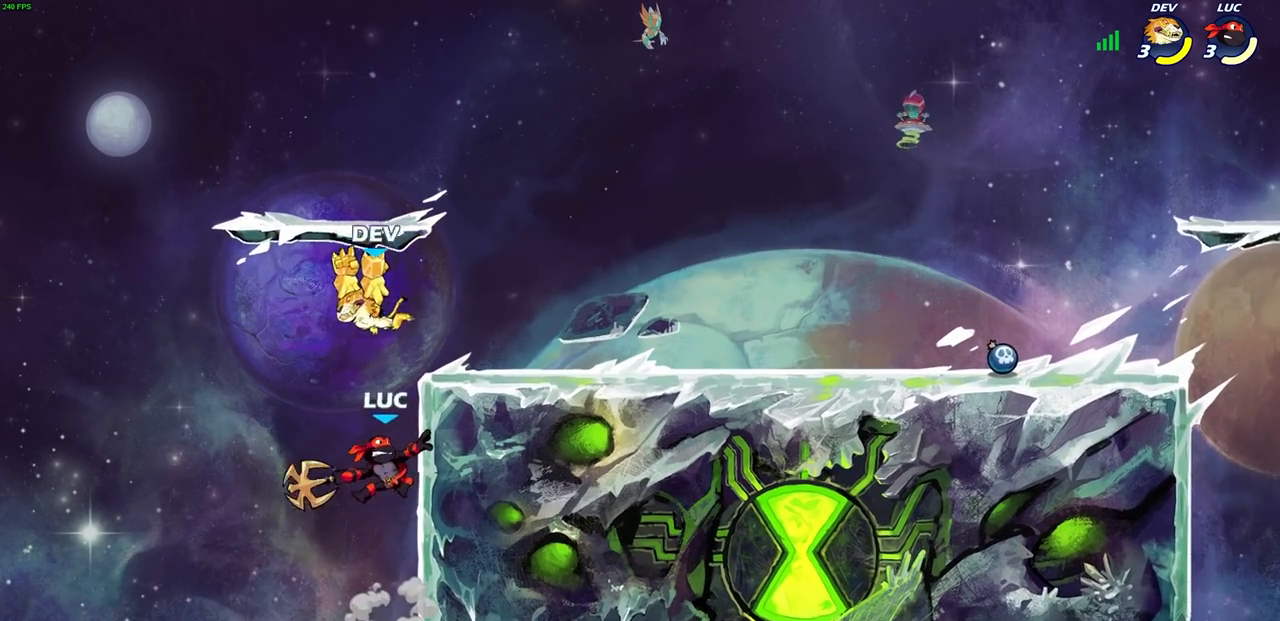
{"buttons": [], "left_stick": "right", "right_stick": "center", "events": [[350, "left_stick", "center"], [500, "left_stick", "right"]]}
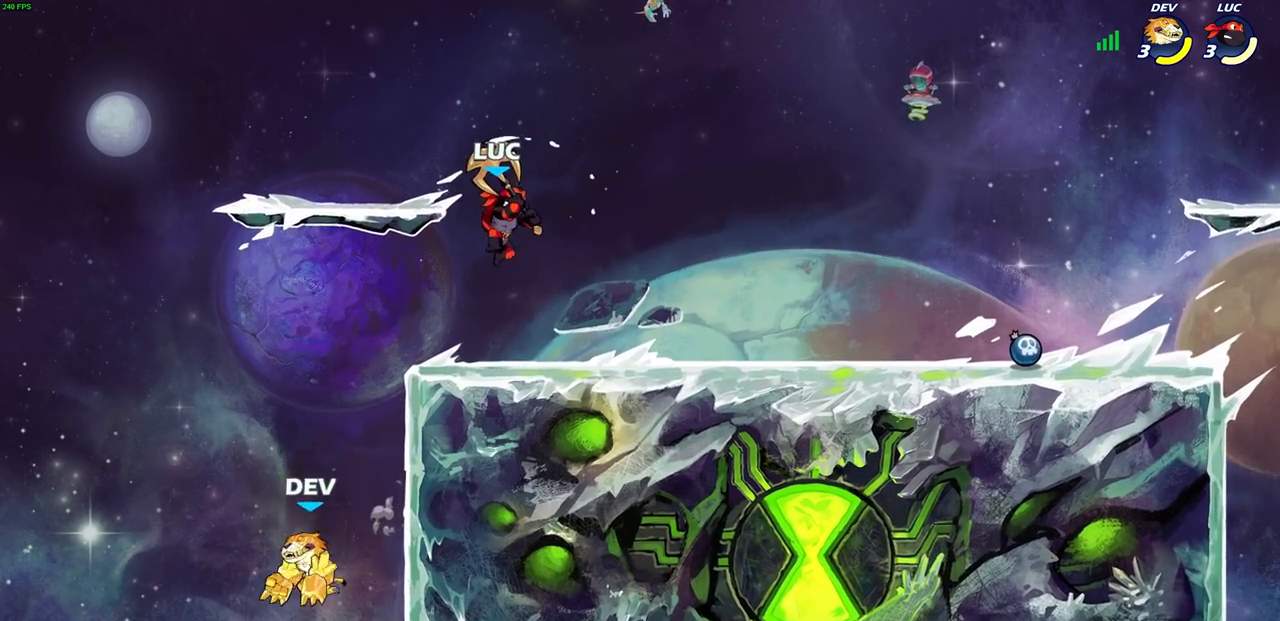
{"buttons": [], "left_stick": "down-left", "right_stick": "center", "events": [[150, "left_stick", "down-left"]]}
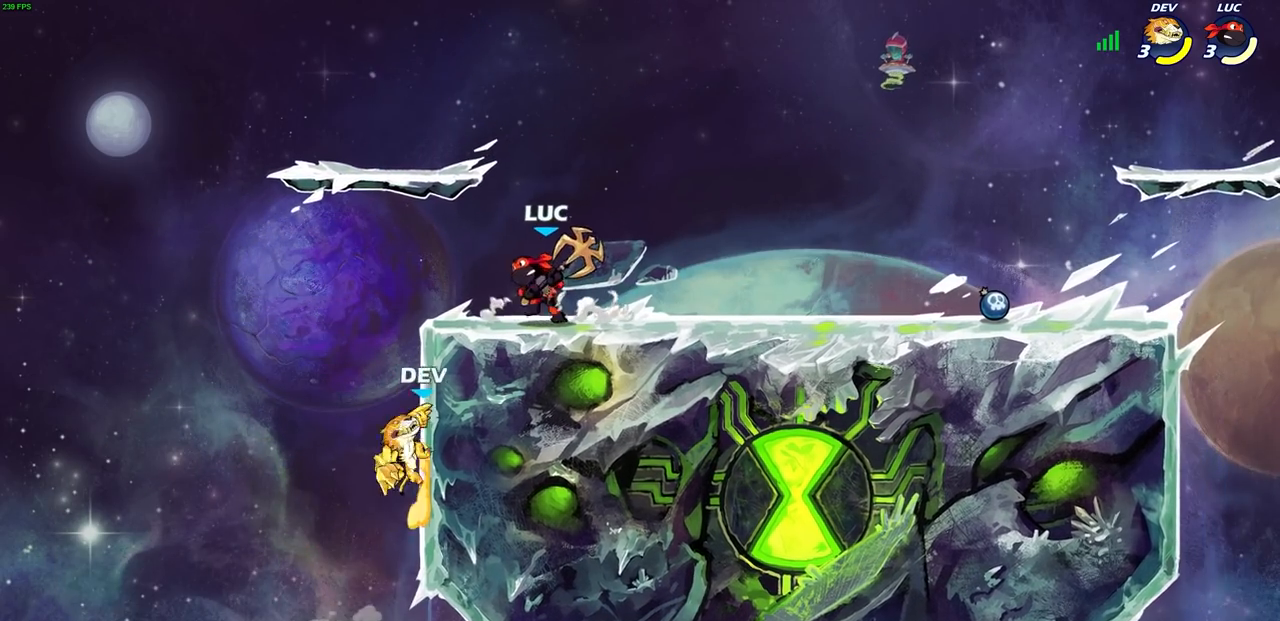
{"buttons": [], "left_stick": "center", "right_stick": "center", "events": [[133, "CIRCLE", "down"], [300, "CIRCLE", "up"], [367, "left_stick", "center"]]}
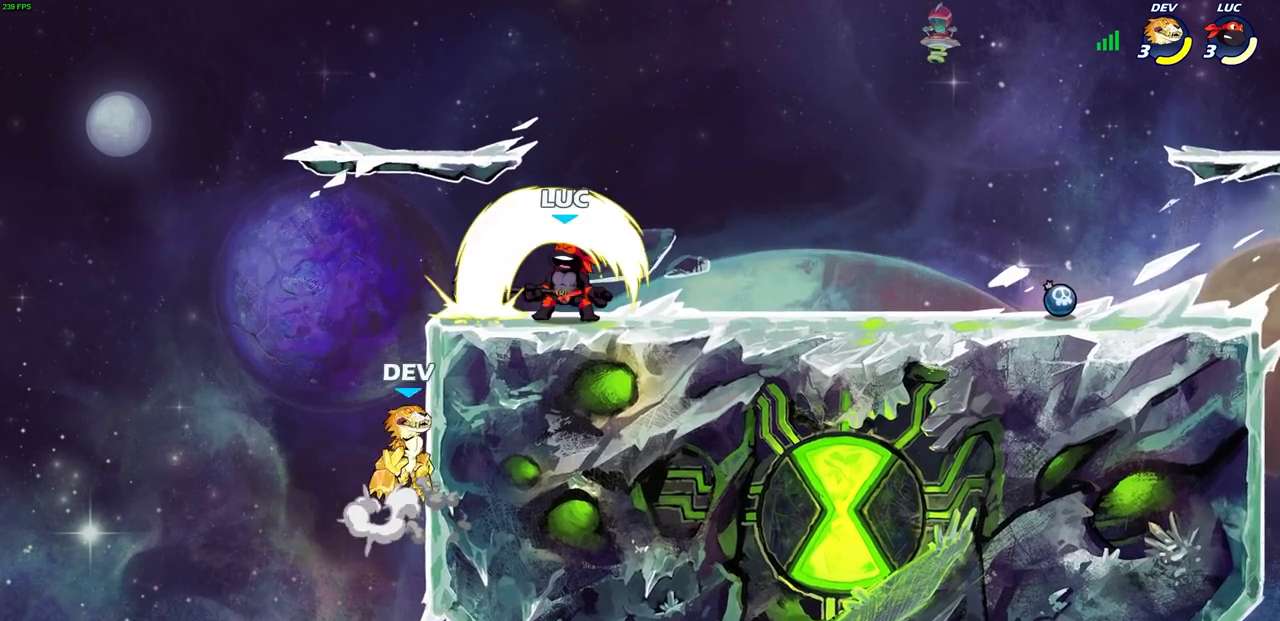
{"buttons": [], "left_stick": "center", "right_stick": "center", "events": []}
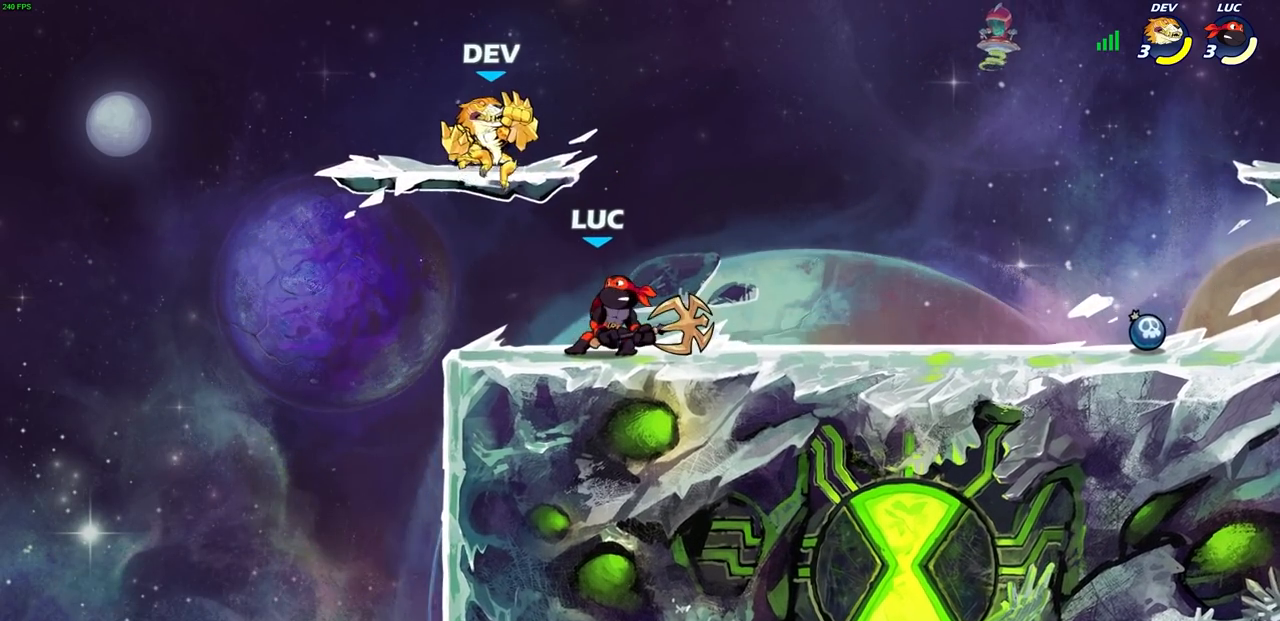
{"buttons": ["R2"], "left_stick": "right", "right_stick": "center", "events": [[250, "R2", "down"], [500, "left_stick", "right"]]}
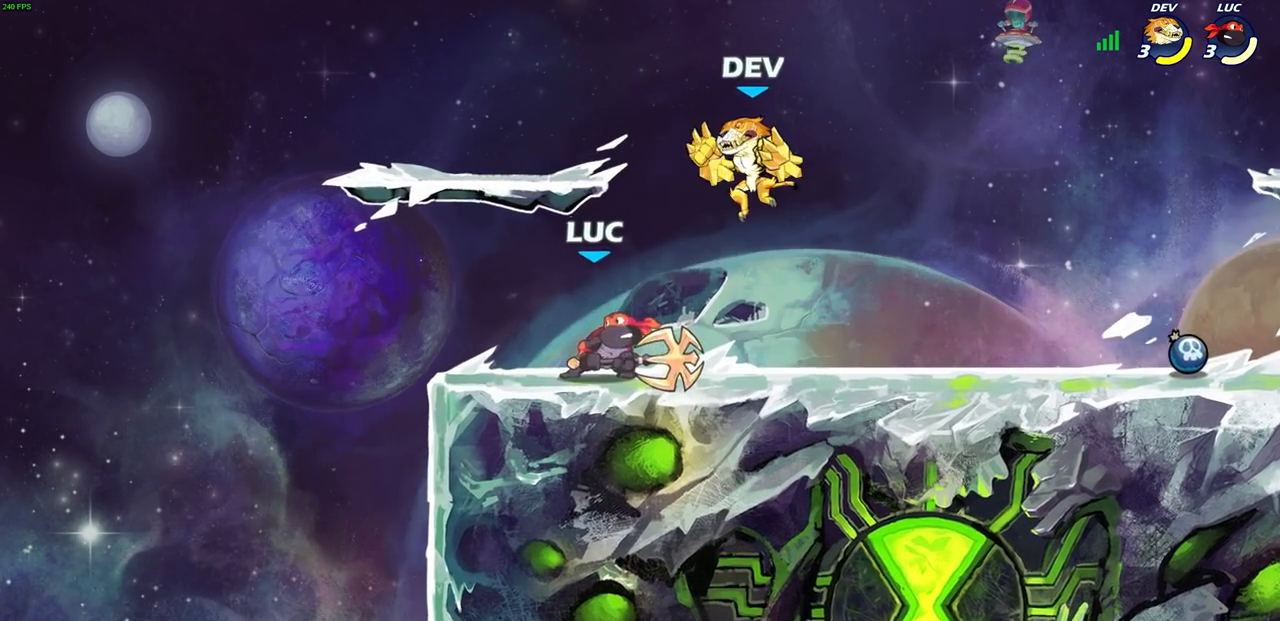
{"buttons": [], "left_stick": "center", "right_stick": "center", "events": [[17, "R2", "up"], [33, "SQUARE", "down"], [150, "SQUARE", "up"], [150, "left_stick", "center"]]}
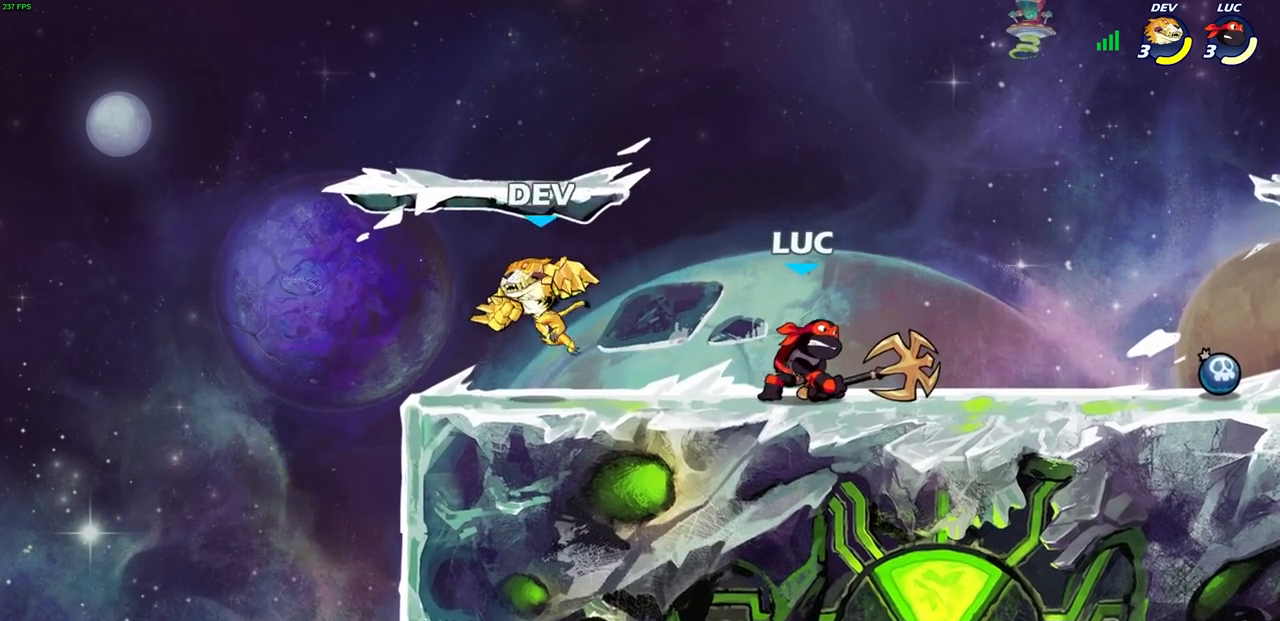
{"buttons": ["CROSS", "R2"], "left_stick": "left", "right_stick": "center", "events": [[100, "left_stick", "right"], [200, "CROSS", "down"], [250, "R2", "down"], [267, "R1", "down"], [267, "left_stick", "up-right"], [383, "R1", "up"], [467, "left_stick", "left"]]}
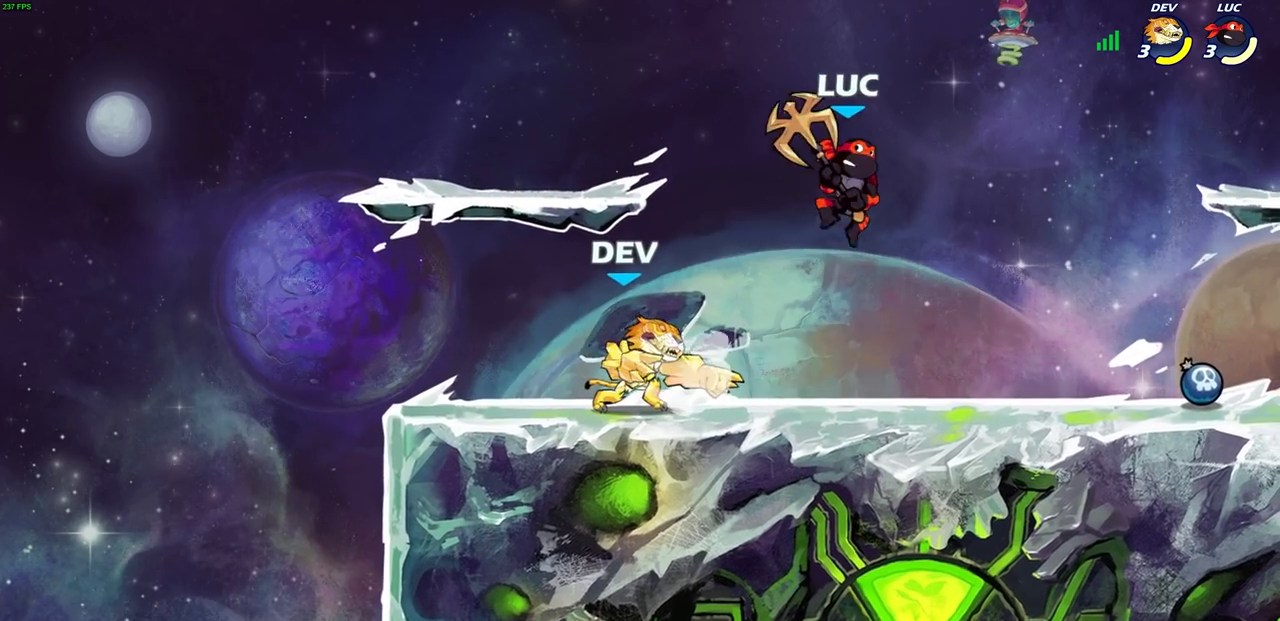
{"buttons": [], "left_stick": "left", "right_stick": "center", "events": [[17, "CROSS", "up"], [33, "R2", "up"], [150, "left_stick", "down-left"], [233, "SQUARE", "down"], [317, "SQUARE", "up"], [383, "L3", "down"], [450, "left_stick", "left"], [483, "L3", "up"]]}
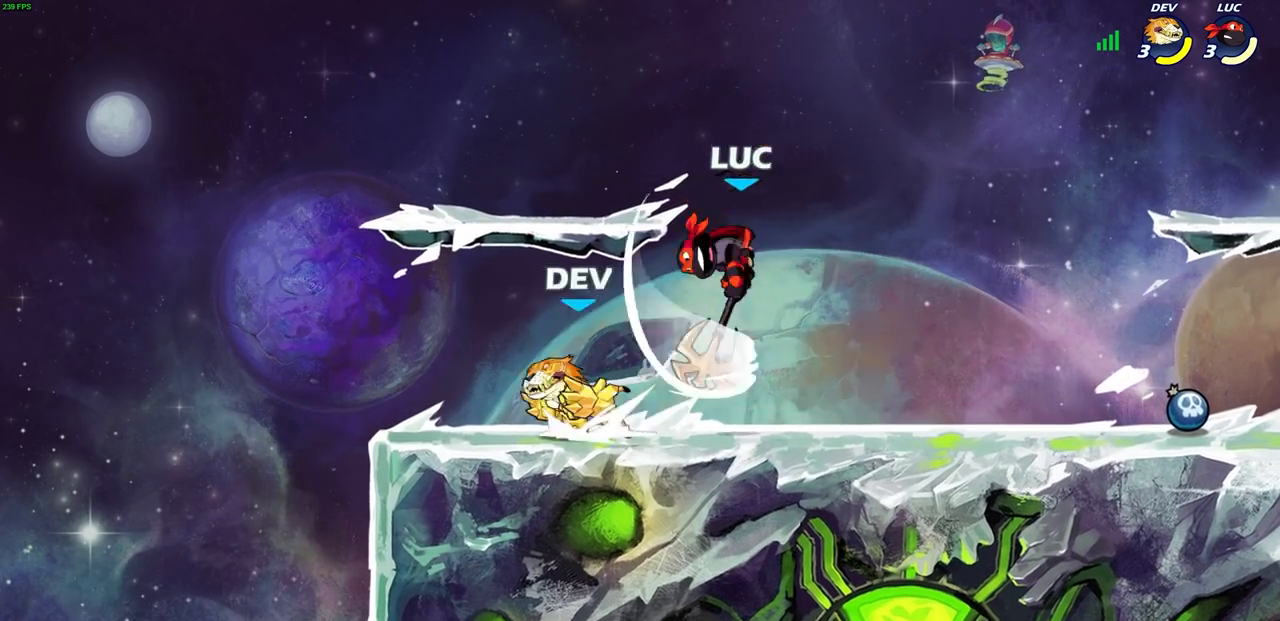
{"buttons": [], "left_stick": "left", "right_stick": "center", "events": []}
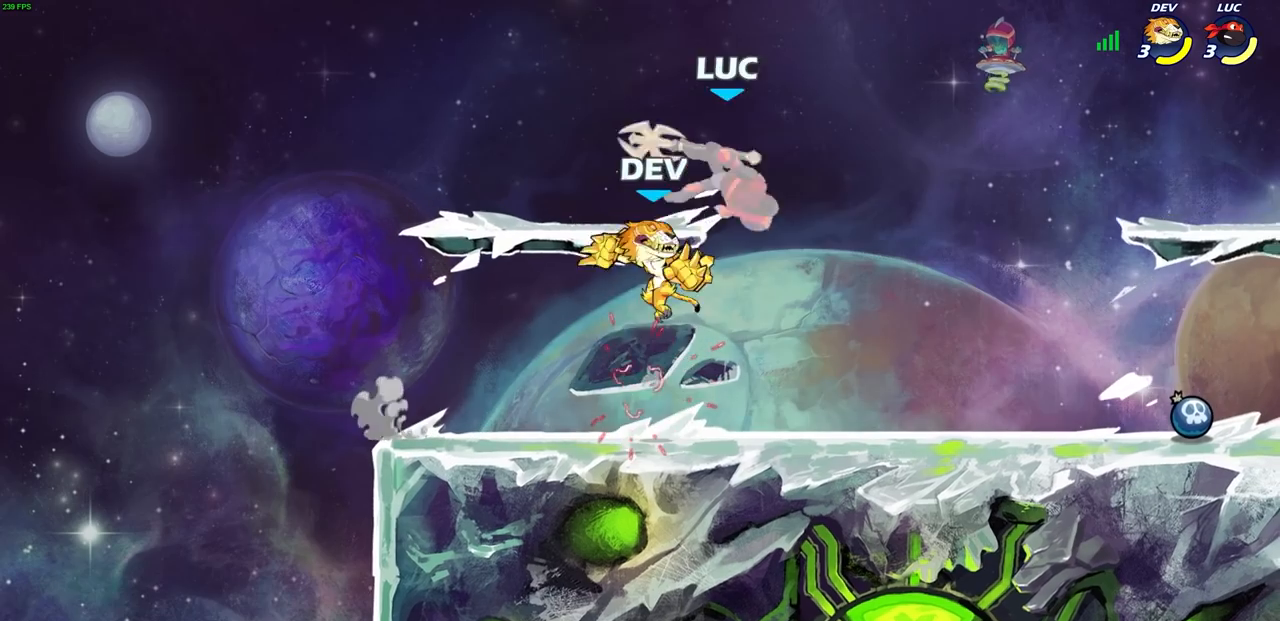
{"buttons": [], "left_stick": "up-right", "right_stick": "center", "events": [[17, "left_stick", "center"], [133, "left_stick", "left"], [167, "R2", "down"], [383, "left_stick", "up-right"], [417, "R2", "up"]]}
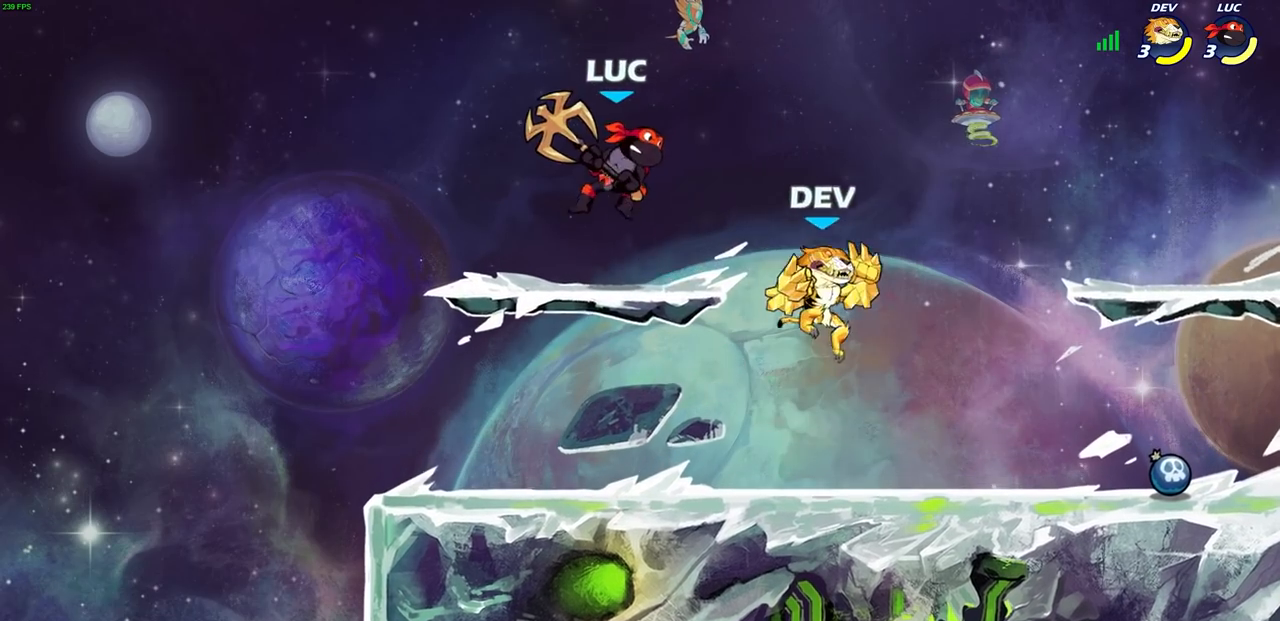
{"buttons": [], "left_stick": "left", "right_stick": "center", "events": [[33, "left_stick", "up-left"], [83, "left_stick", "down-left"], [250, "left_stick", "left"]]}
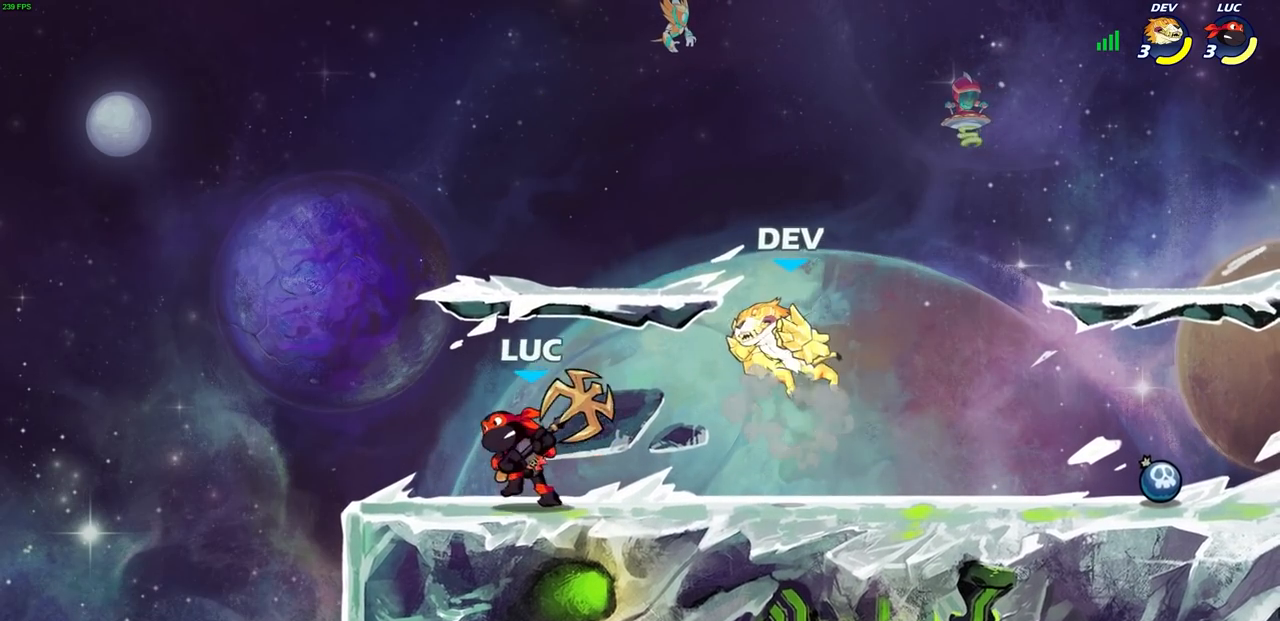
{"buttons": [], "left_stick": "center", "right_stick": "center", "events": [[17, "left_stick", "right"], [83, "left_stick", "down"], [367, "SQUARE", "down"], [433, "SQUARE", "up"], [500, "left_stick", "center"]]}
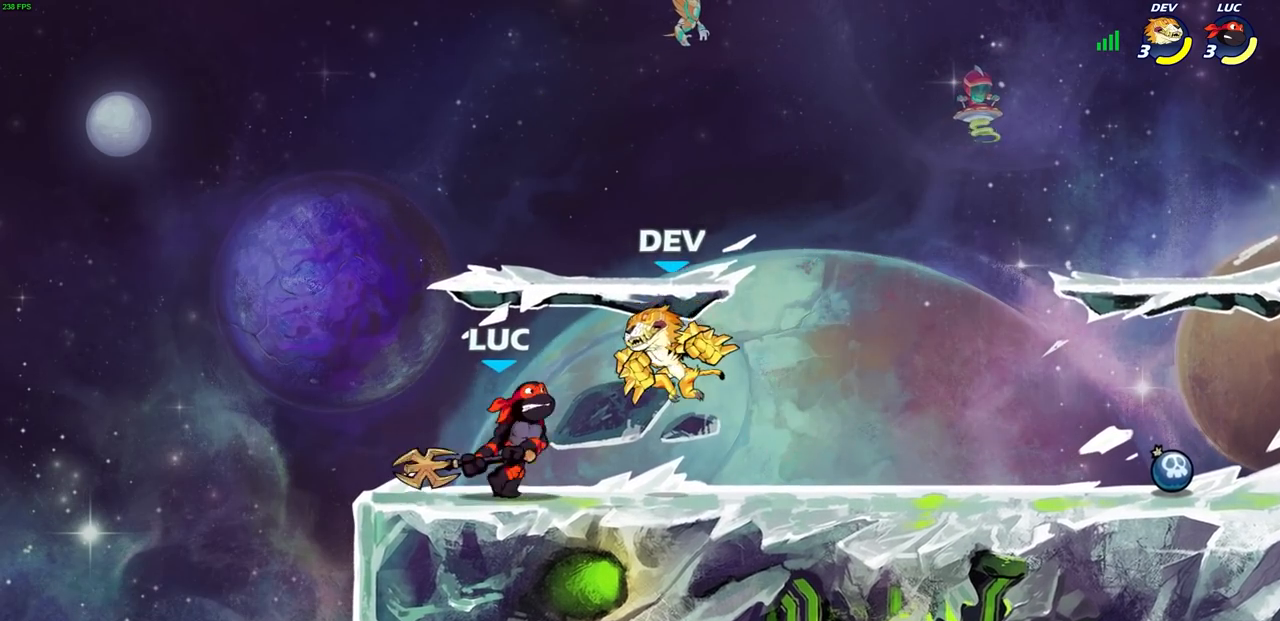
{"buttons": [], "left_stick": "right", "right_stick": "center", "events": [[417, "left_stick", "right"]]}
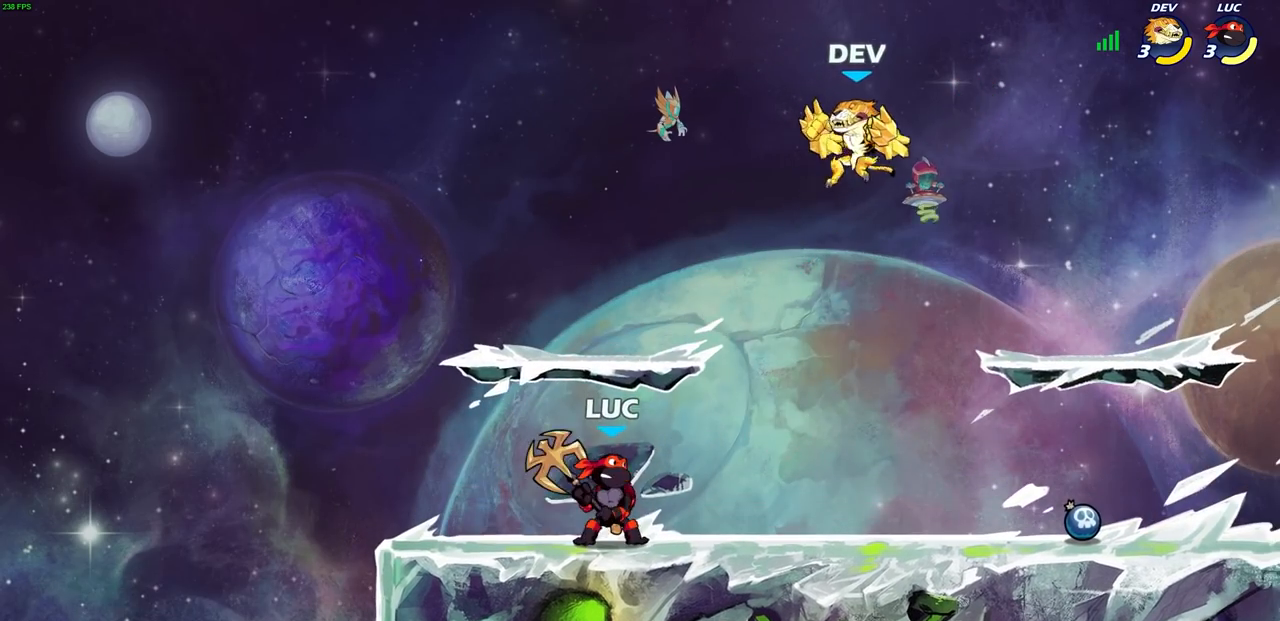
{"buttons": [], "left_stick": "right", "right_stick": "center", "events": [[183, "left_stick", "center"], [500, "left_stick", "right"]]}
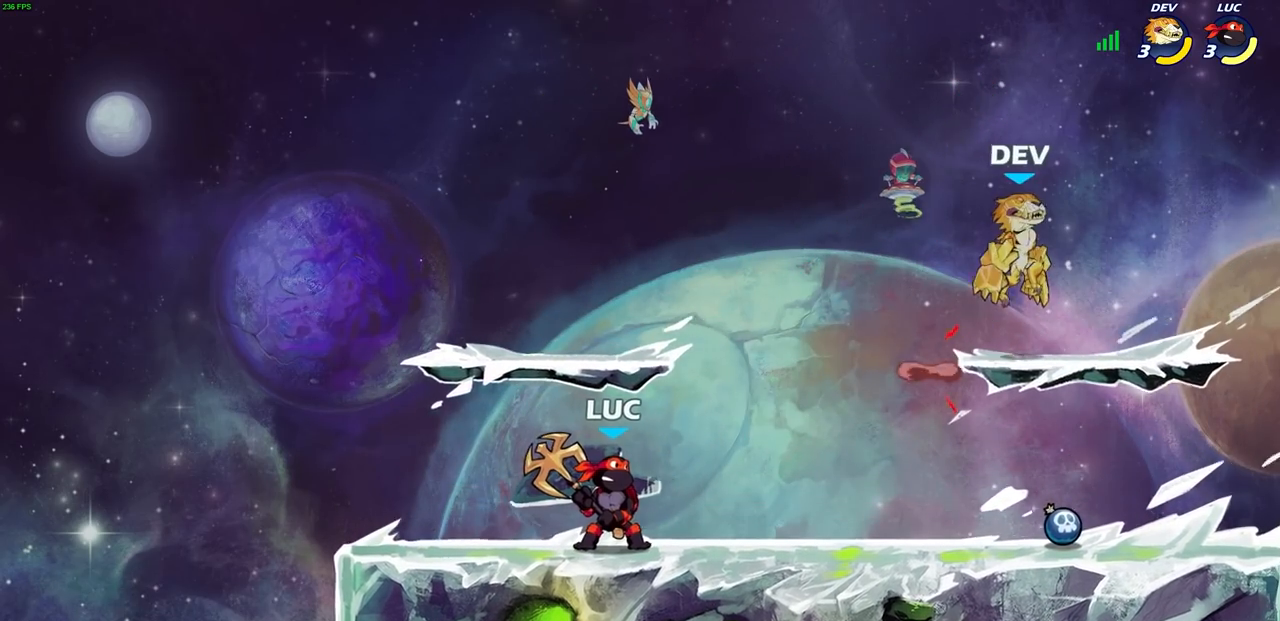
{"buttons": [], "left_stick": "right", "right_stick": "center", "events": [[33, "R2", "down"], [83, "CIRCLE", "down"], [83, "left_stick", "center"], [150, "CIRCLE", "up"], [150, "R2", "up"], [317, "left_stick", "right"]]}
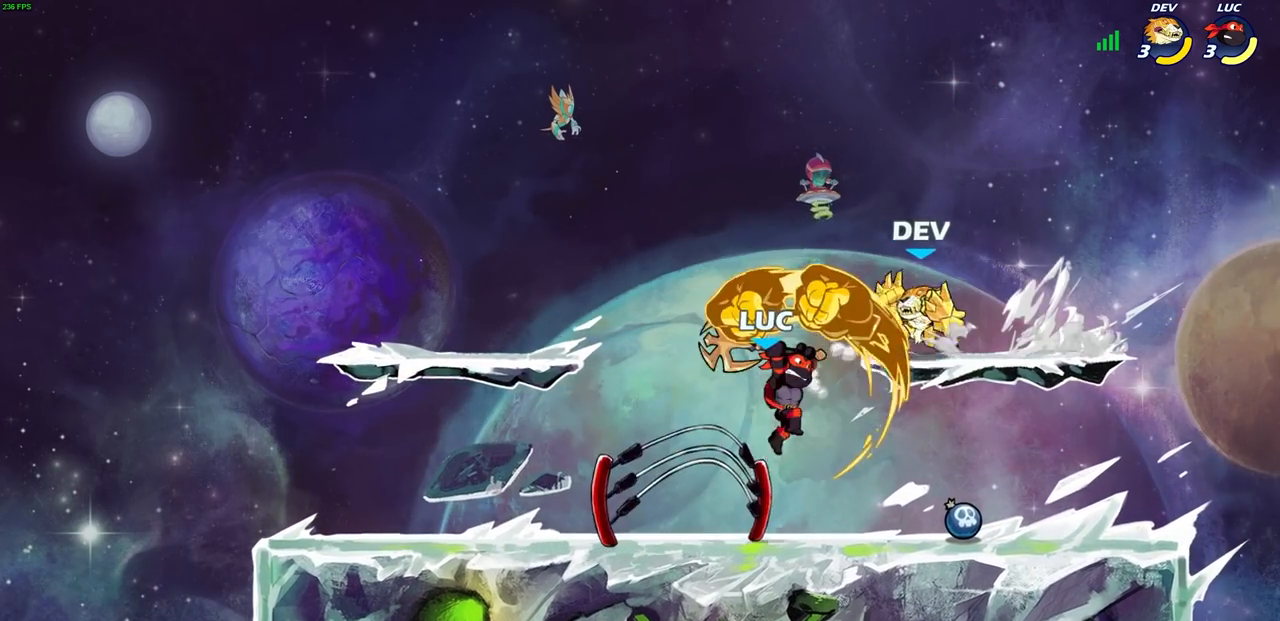
{"buttons": [], "left_stick": "center", "right_stick": "center", "events": [[117, "left_stick", "center"]]}
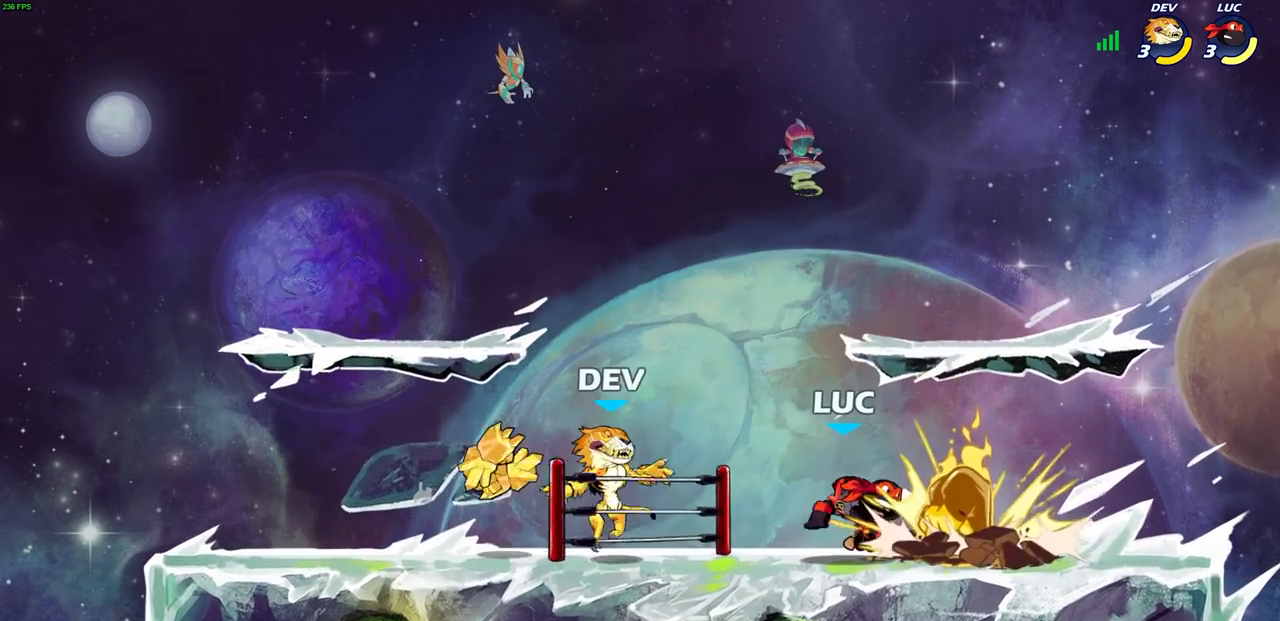
{"buttons": ["R2"], "left_stick": "up-left", "right_stick": "center", "events": [[67, "left_stick", "right"], [250, "CROSS", "down"], [267, "left_stick", "up-right"], [350, "R2", "down"], [367, "R1", "down"], [450, "CROSS", "up"], [467, "R1", "up"], [500, "left_stick", "up-left"]]}
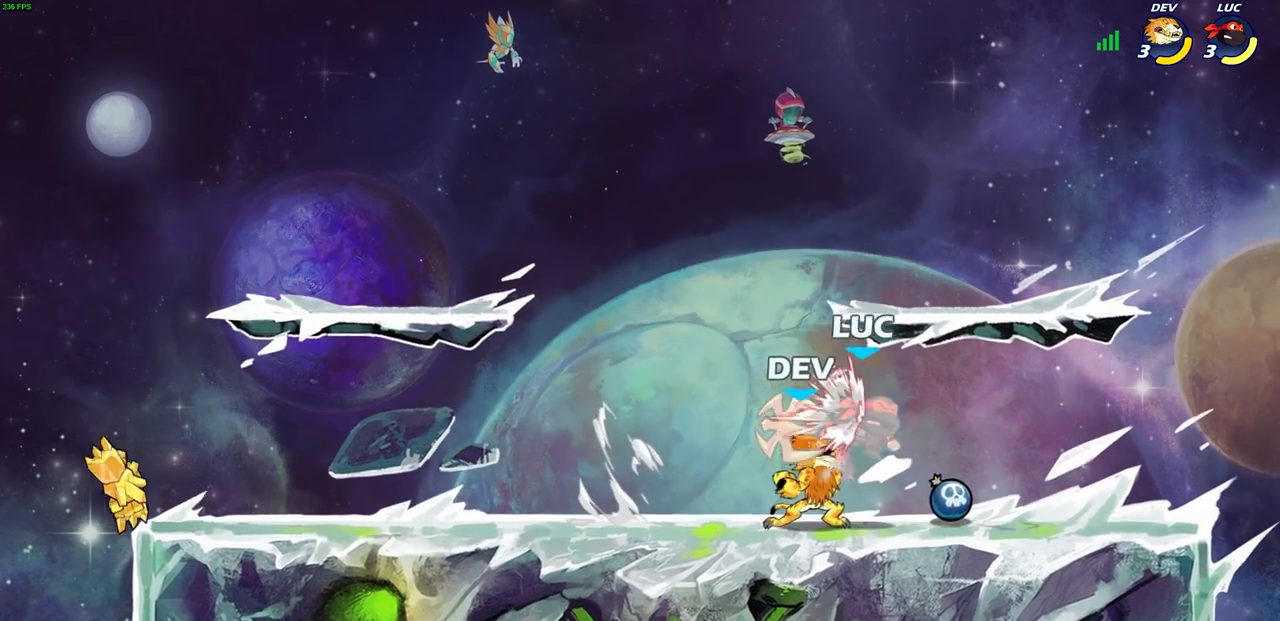
{"buttons": [], "left_stick": "center", "right_stick": "center", "events": [[33, "left_stick", "left"], [83, "R2", "up"], [300, "left_stick", "center"]]}
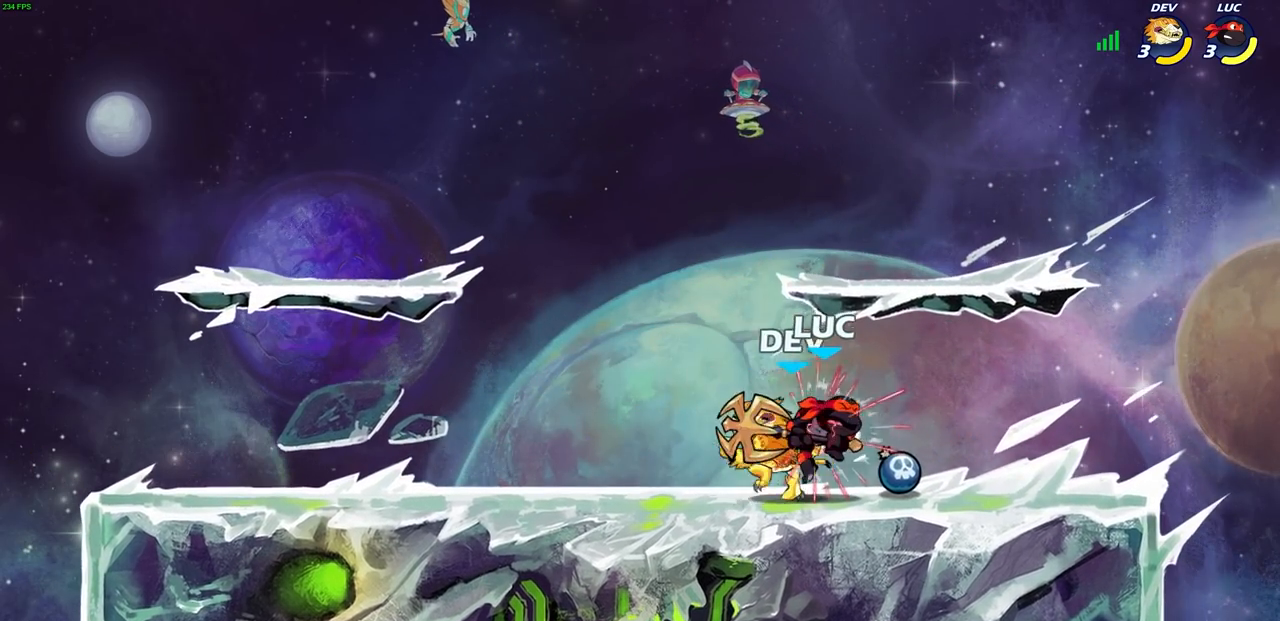
{"buttons": [], "left_stick": "right", "right_stick": "center", "events": [[150, "left_stick", "right"], [450, "CROSS", "down"], [500, "CROSS", "up"]]}
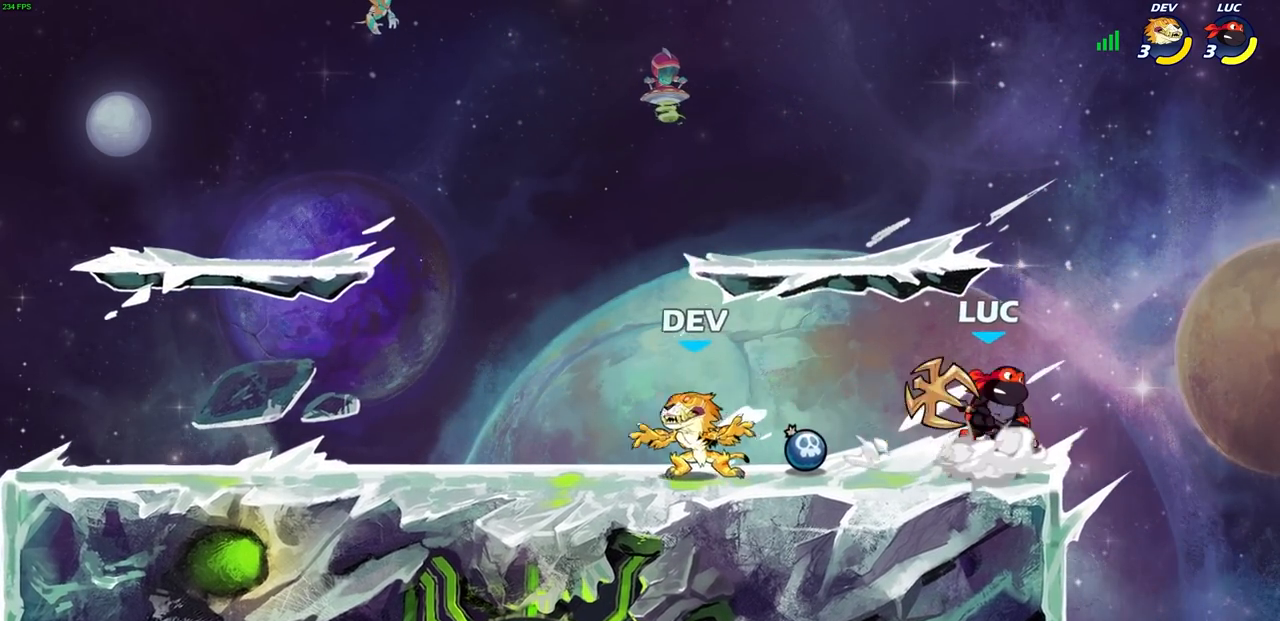
{"buttons": [], "left_stick": "center", "right_stick": "center", "events": [[33, "left_stick", "center"], [83, "R2", "down"], [100, "R1", "down"], [133, "left_stick", "left"], [217, "CIRCLE", "down"], [233, "R1", "up"], [233, "R2", "up"], [283, "CIRCLE", "up"], [417, "left_stick", "center"]]}
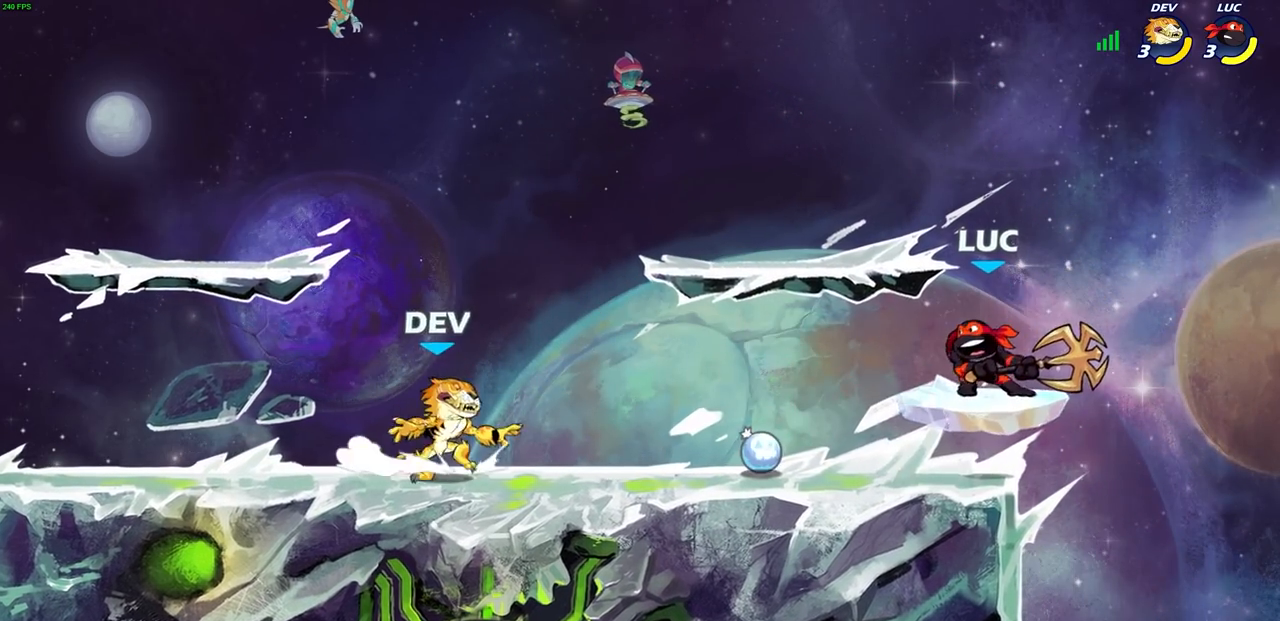
{"buttons": [], "left_stick": "center", "right_stick": "center", "events": [[83, "left_stick", "left"], [367, "left_stick", "center"]]}
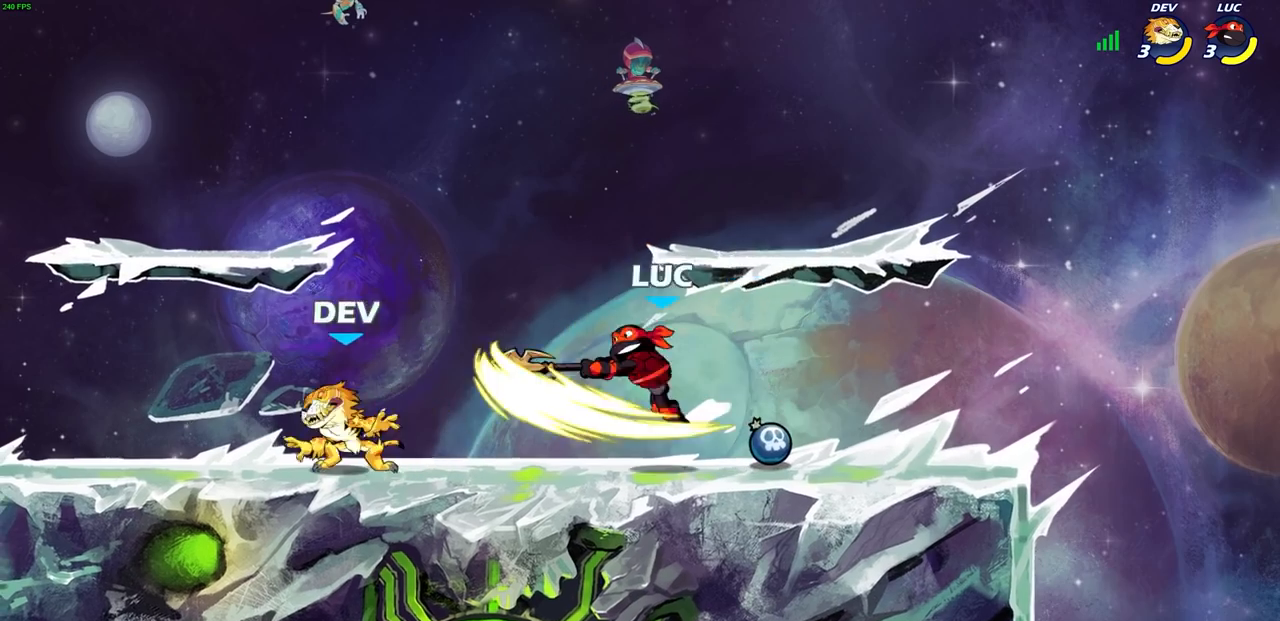
{"buttons": [], "left_stick": "up-left", "right_stick": "center", "events": [[33, "left_stick", "left"], [167, "left_stick", "up-right"], [250, "left_stick", "right"], [467, "left_stick", "up-left"]]}